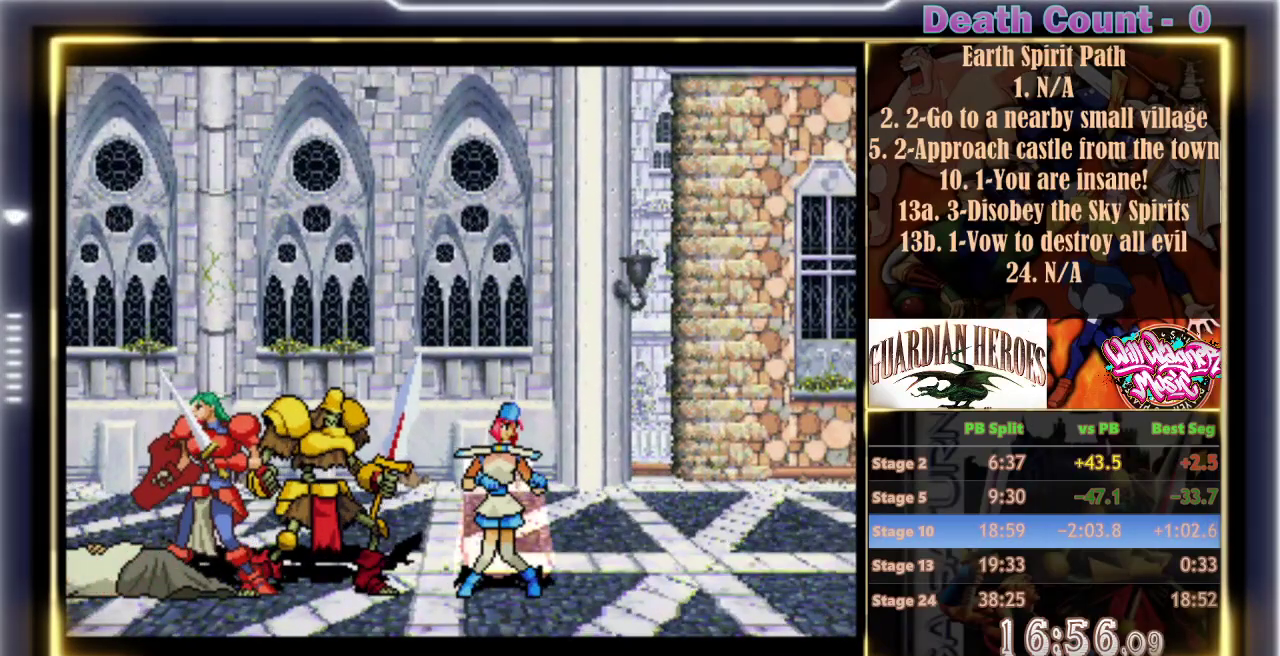
Gameplay with a controller (arcade stick); each line is a JSON object with the inputs held at the frame after it (dt_ms = milliseconds from this image to that frame). "events" lists button and stick changes between this image and that frame as [ms after this image, input, new state], when the widget could be followed in between. Not read: L3 R3 right_stick.
{"dt_ms": 1000, "buttons": ["C", "R1"], "left_stick": "center"}
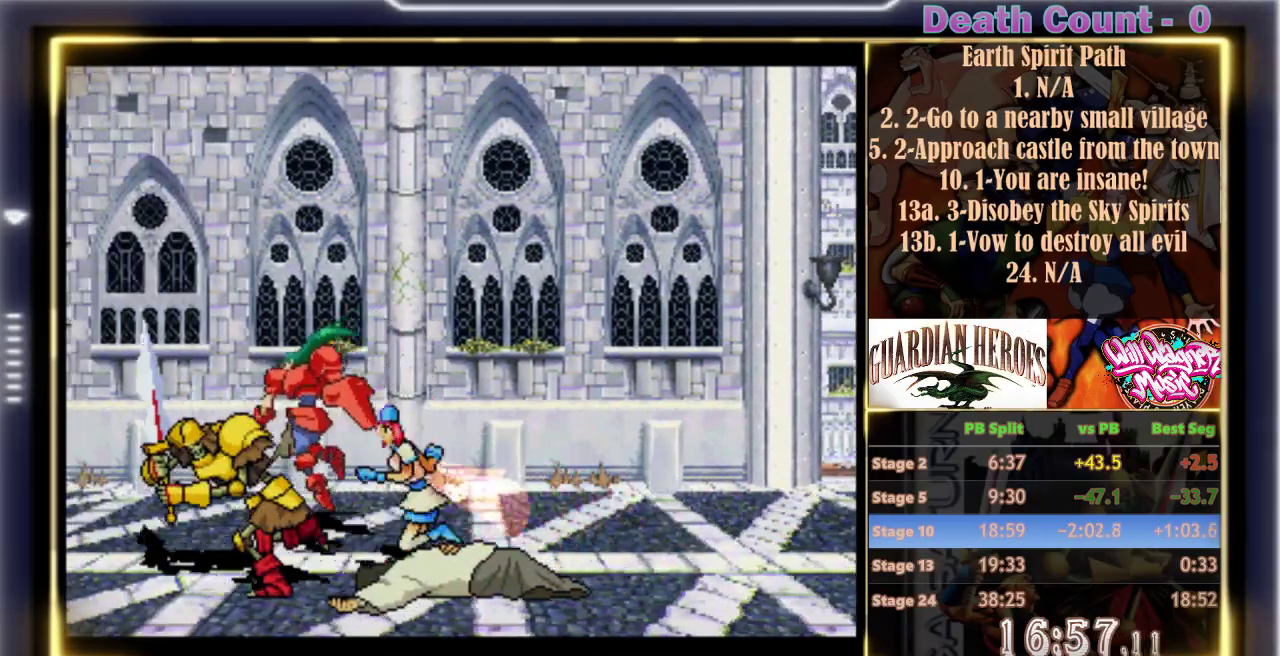
{"dt_ms": 500, "buttons": ["R1"], "left_stick": "center", "events": [[133, "C", "up"], [217, "C", "down"], [300, "C", "up"], [383, "C", "down"], [467, "C", "up"]]}
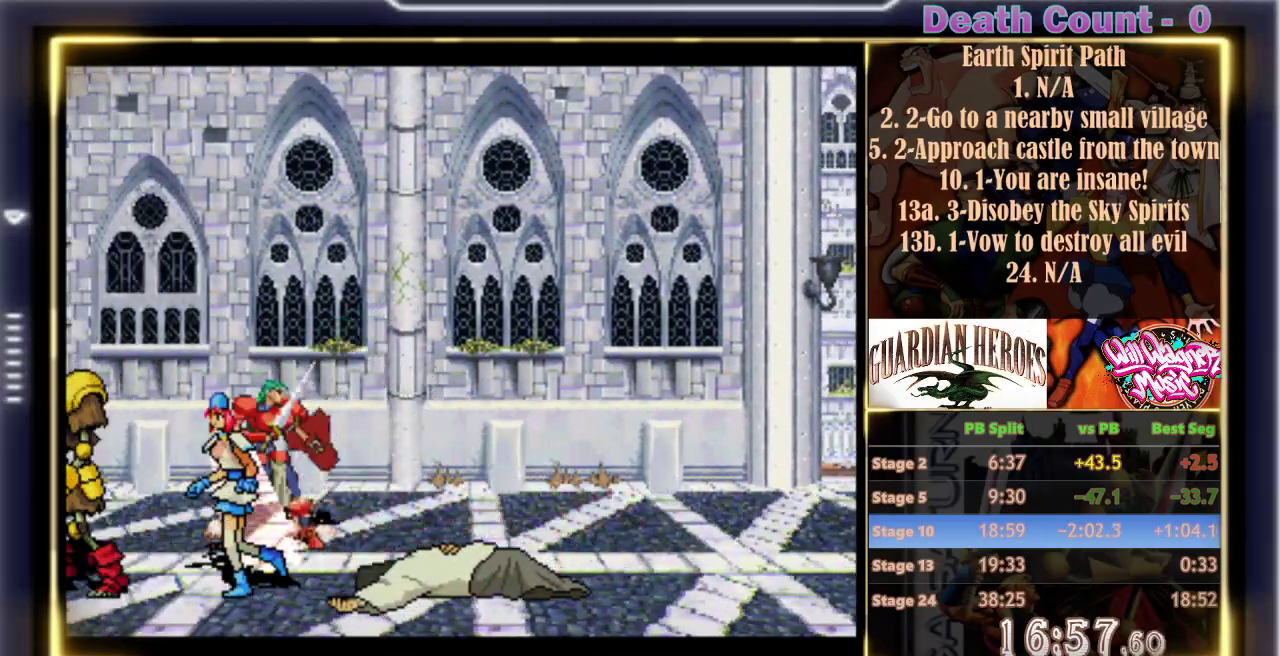
{"dt_ms": 500, "buttons": ["R1"], "left_stick": "center", "events": [[50, "C", "down"], [133, "C", "up"], [217, "C", "down"], [283, "C", "up"], [400, "C", "down"], [450, "C", "up"]]}
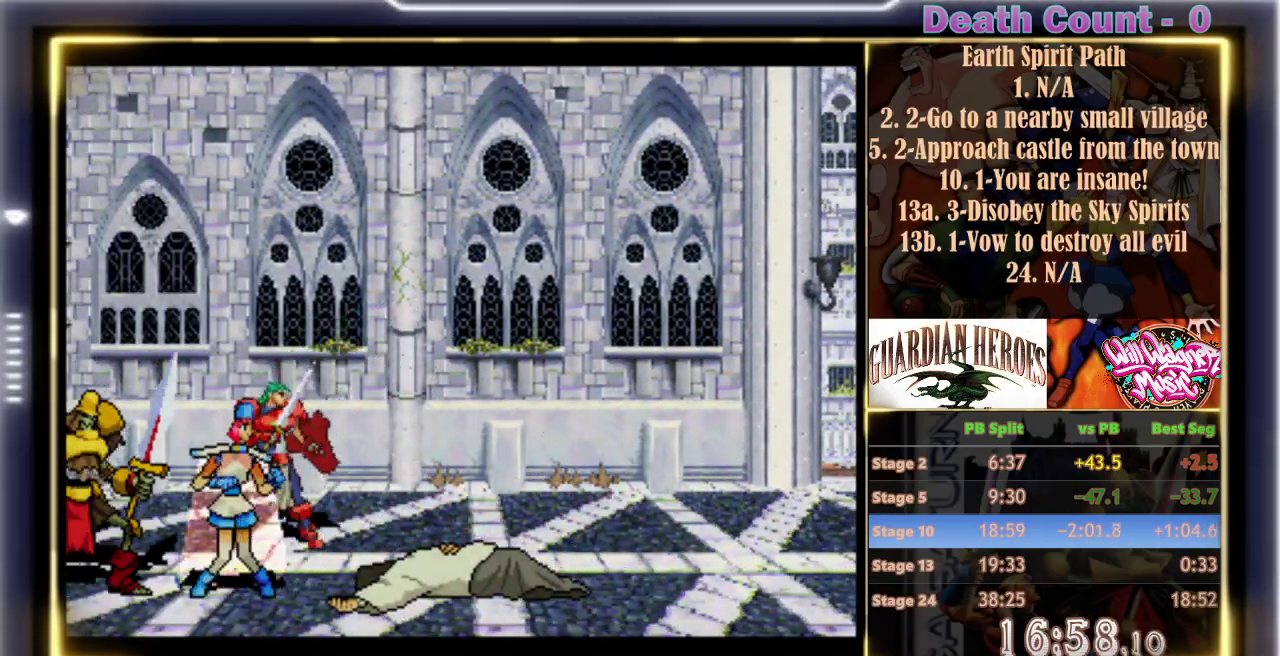
{"dt_ms": 500, "buttons": ["R1"], "left_stick": "center", "events": [[67, "C", "down"], [117, "C", "up"], [217, "C", "down"], [317, "C", "up"], [383, "C", "down"], [483, "C", "up"]]}
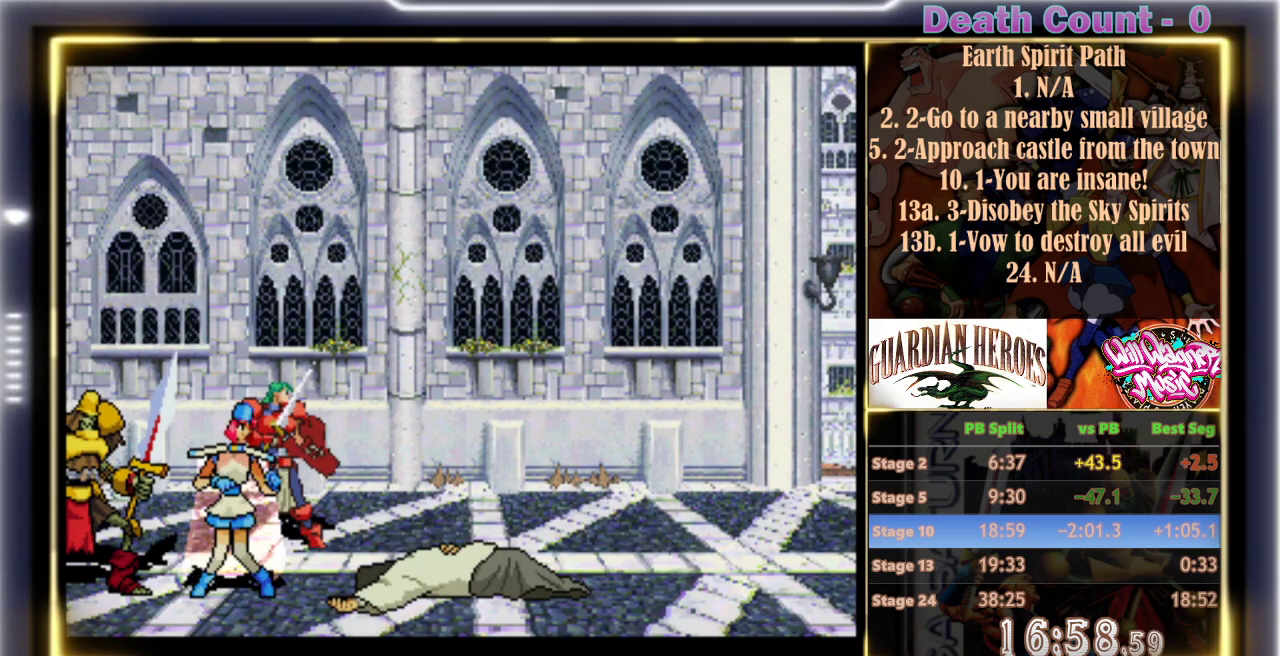
{"dt_ms": 500, "buttons": ["C", "R1"], "left_stick": "center", "events": [[67, "C", "down"], [150, "C", "up"], [250, "C", "down"], [317, "C", "up"], [417, "C", "down"]]}
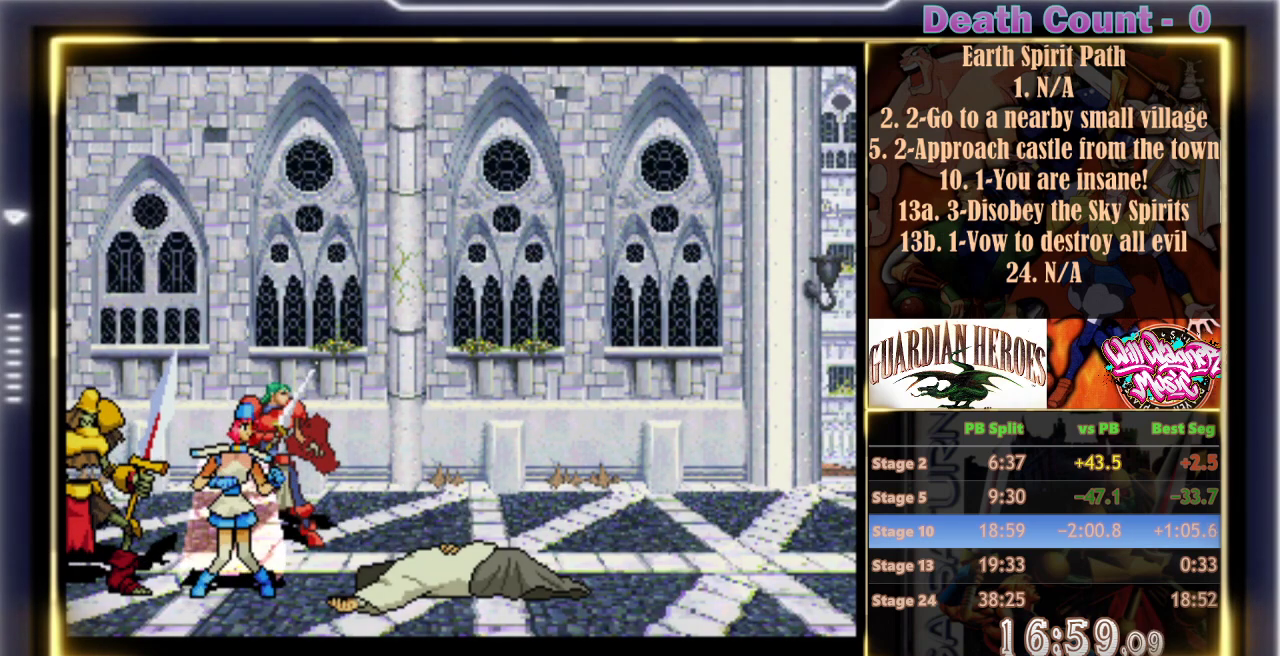
{"dt_ms": 500, "buttons": ["C", "R1"], "left_stick": "center", "events": [[17, "C", "up"], [100, "C", "down"], [183, "C", "up"], [267, "C", "down"], [350, "C", "up"], [450, "C", "down"]]}
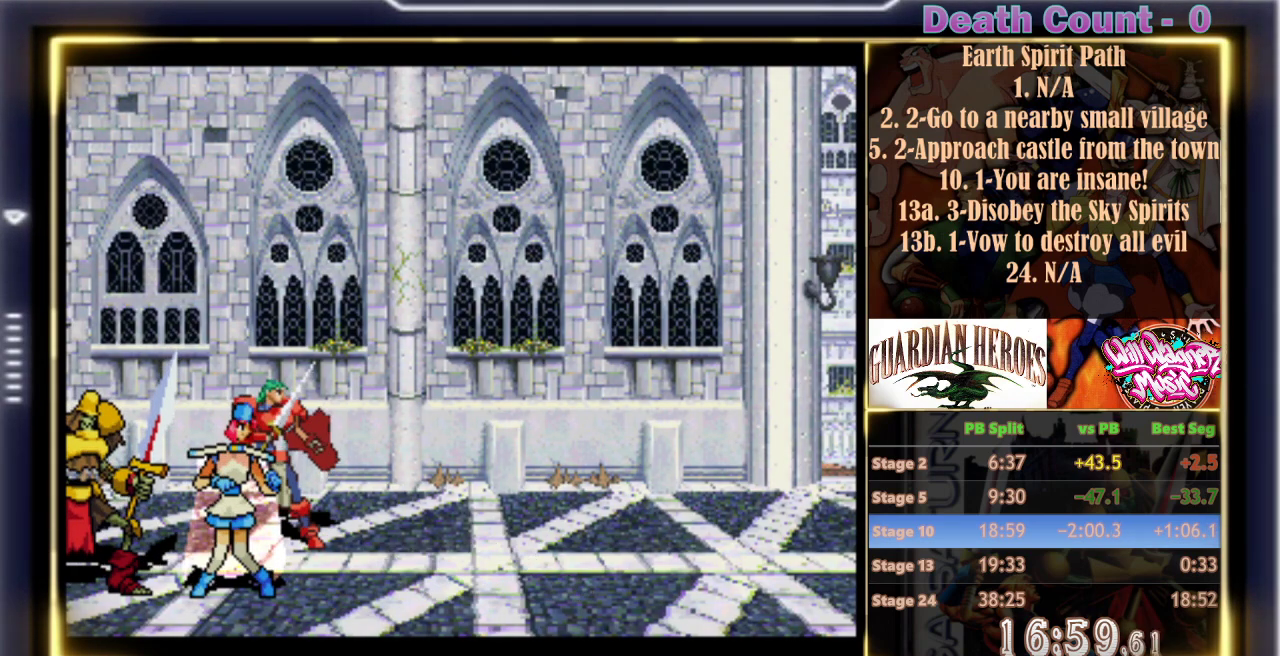
{"dt_ms": 500, "buttons": ["C", "R1"], "left_stick": "center", "events": [[50, "C", "up"], [150, "C", "down"], [200, "C", "up"], [300, "C", "down"], [400, "C", "up"], [500, "C", "down"]]}
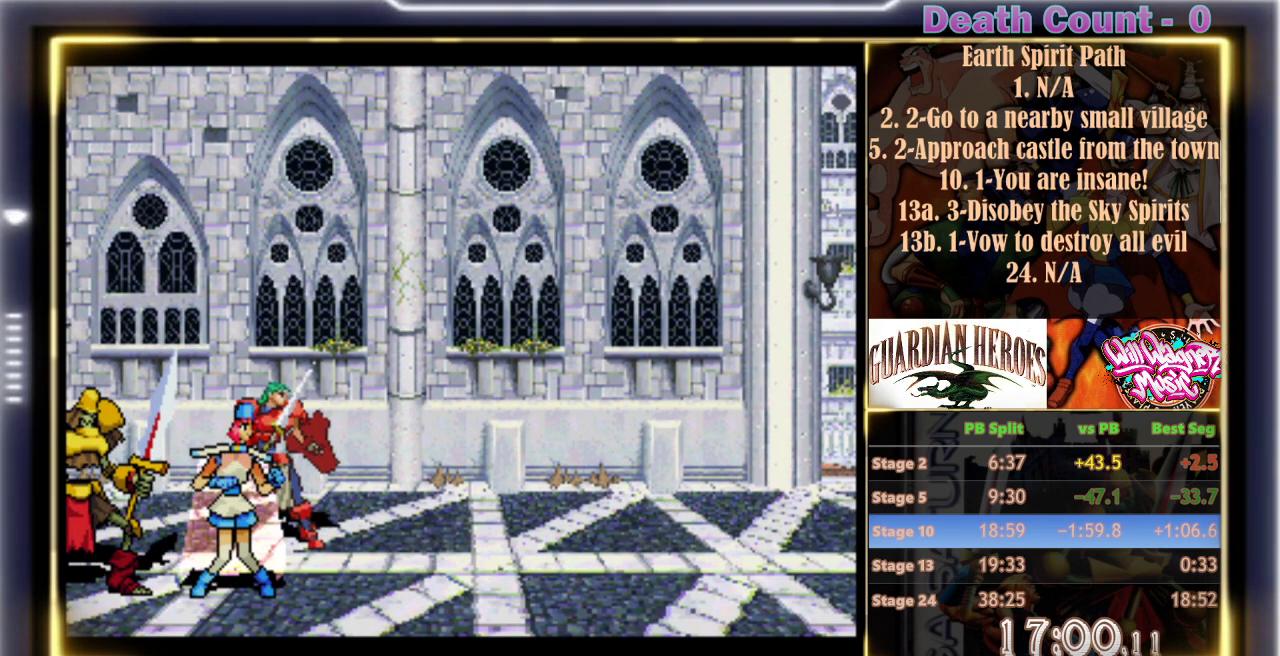
{"dt_ms": 500, "buttons": ["C", "R1"], "left_stick": "center", "events": [[50, "C", "up"], [150, "C", "down"], [250, "C", "up"], [300, "C", "down"], [400, "C", "up"], [500, "C", "down"]]}
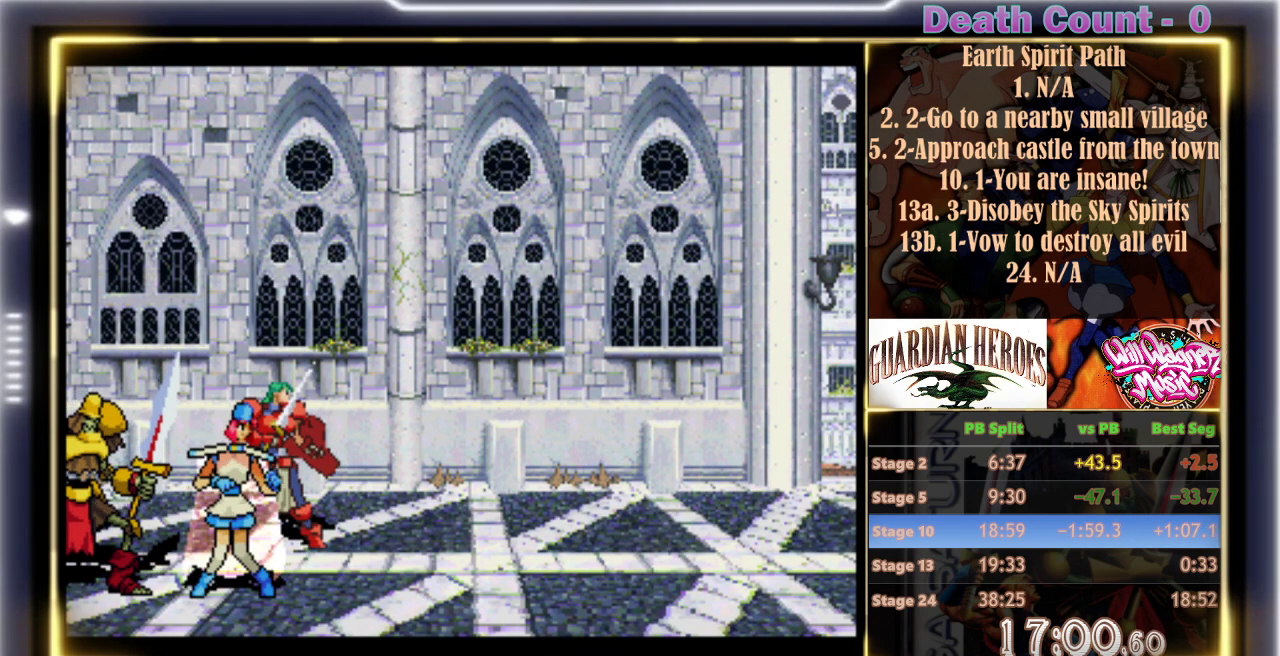
{"dt_ms": 500, "buttons": ["C", "R1"], "left_stick": "center", "events": [[50, "C", "up"], [150, "C", "down"], [250, "C", "up"], [300, "C", "down"], [400, "C", "up"], [483, "C", "down"]]}
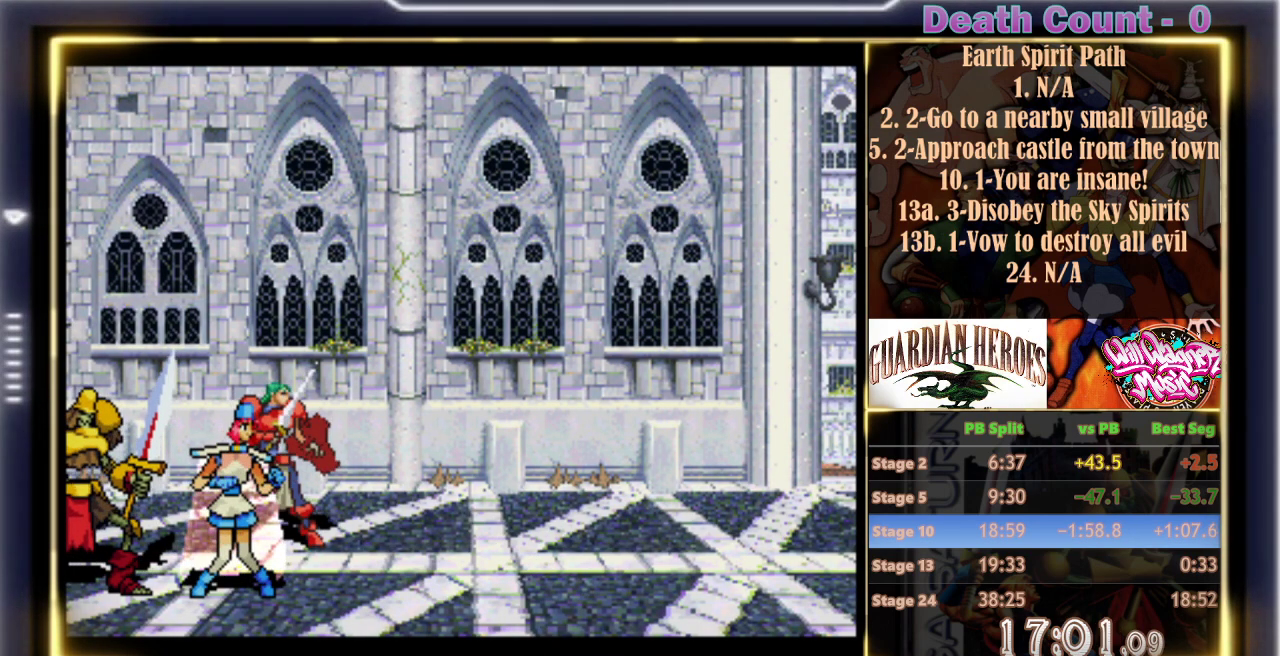
{"dt_ms": 500, "buttons": ["C", "R1"], "left_stick": "center", "events": [[67, "C", "up"], [150, "C", "down"], [250, "C", "up"], [317, "C", "down"], [417, "C", "up"], [500, "C", "down"]]}
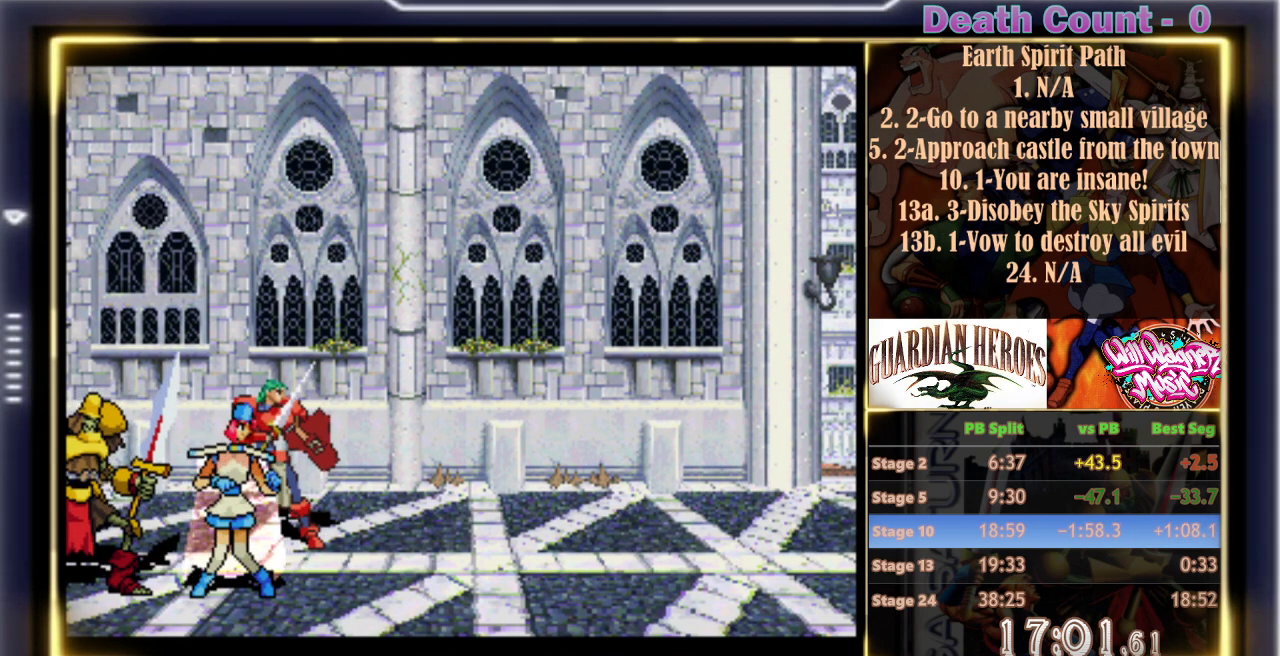
{"dt_ms": 500, "buttons": ["R1"], "left_stick": "center", "events": [[100, "C", "up"], [200, "C", "down"], [250, "C", "up"], [350, "C", "down"], [450, "C", "up"]]}